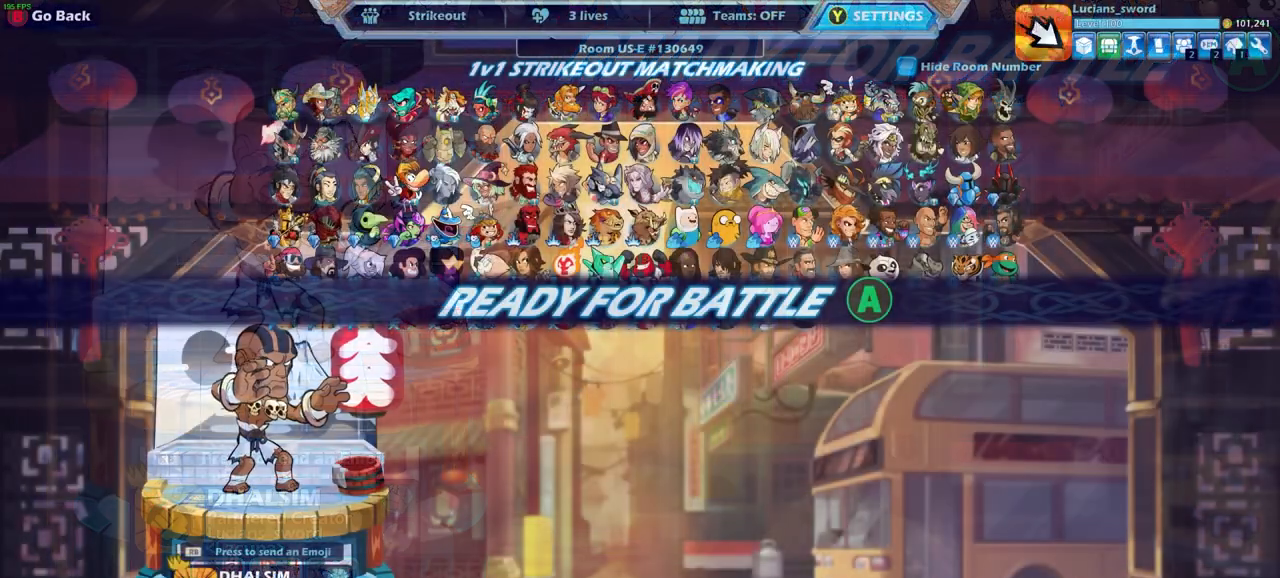
Gameplay with a controller (PlayStation layout); each line is a JSON object with the inputs held at the frame after it. "events" lists button and stick changes between this image and that frame as [ms after this image, input, new state], when the widget could be followed in between.
{"buttons": [], "left_stick": "center", "right_stick": "center", "events": [[117, "CROSS", "down"], [233, "CROSS", "up"]]}
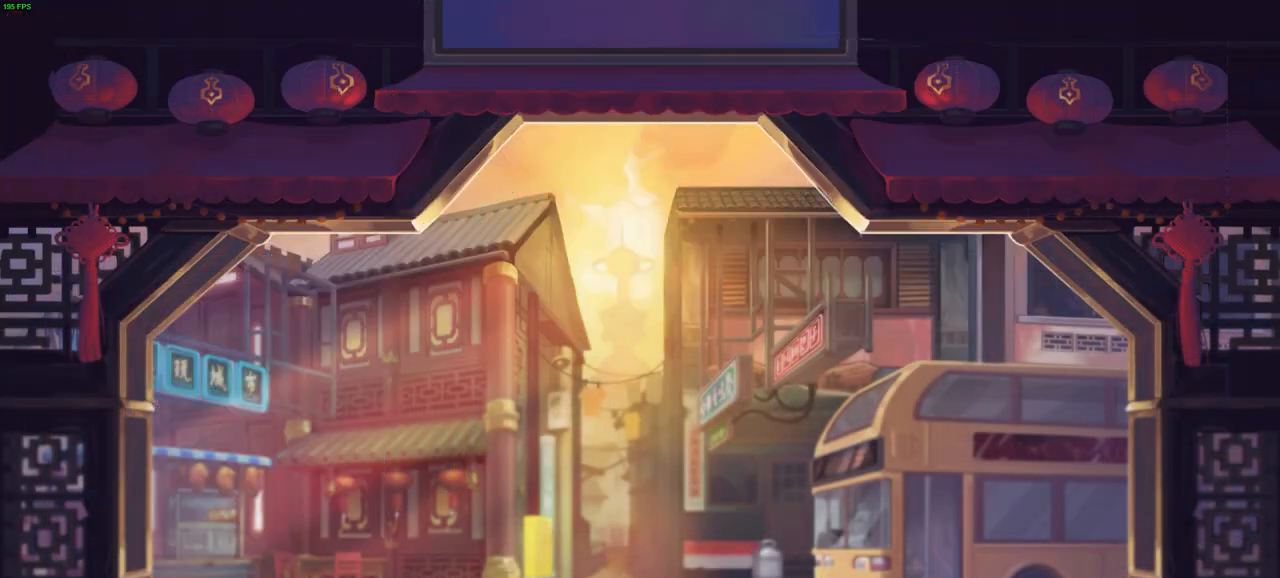
{"buttons": [], "left_stick": "center", "right_stick": "center", "events": []}
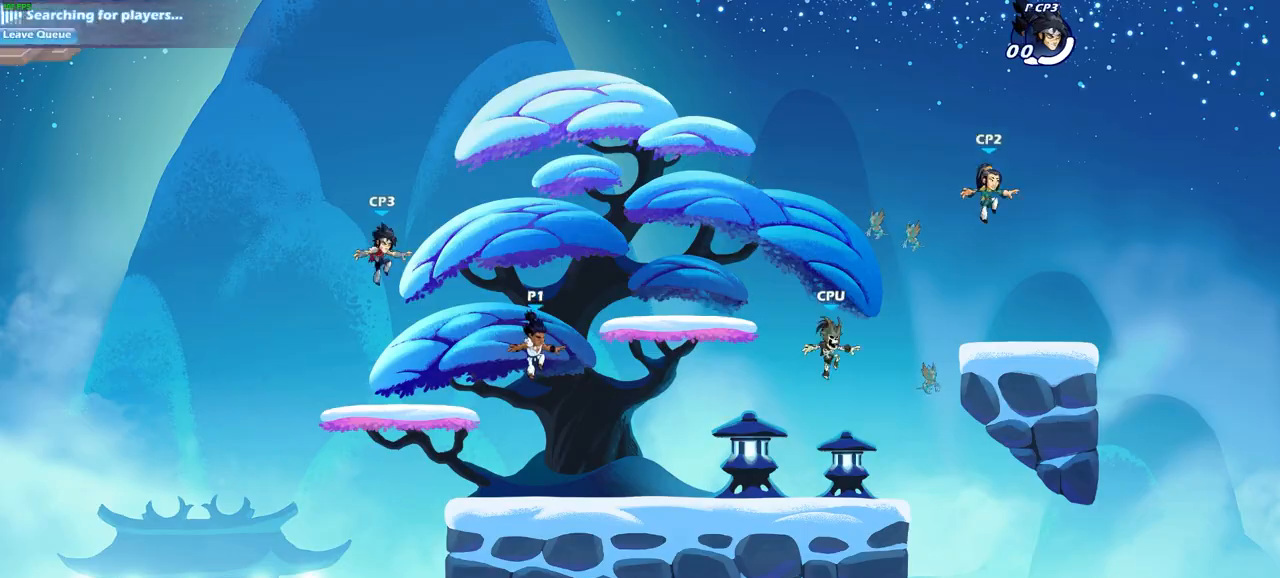
{"buttons": [], "left_stick": "center", "right_stick": "center", "events": []}
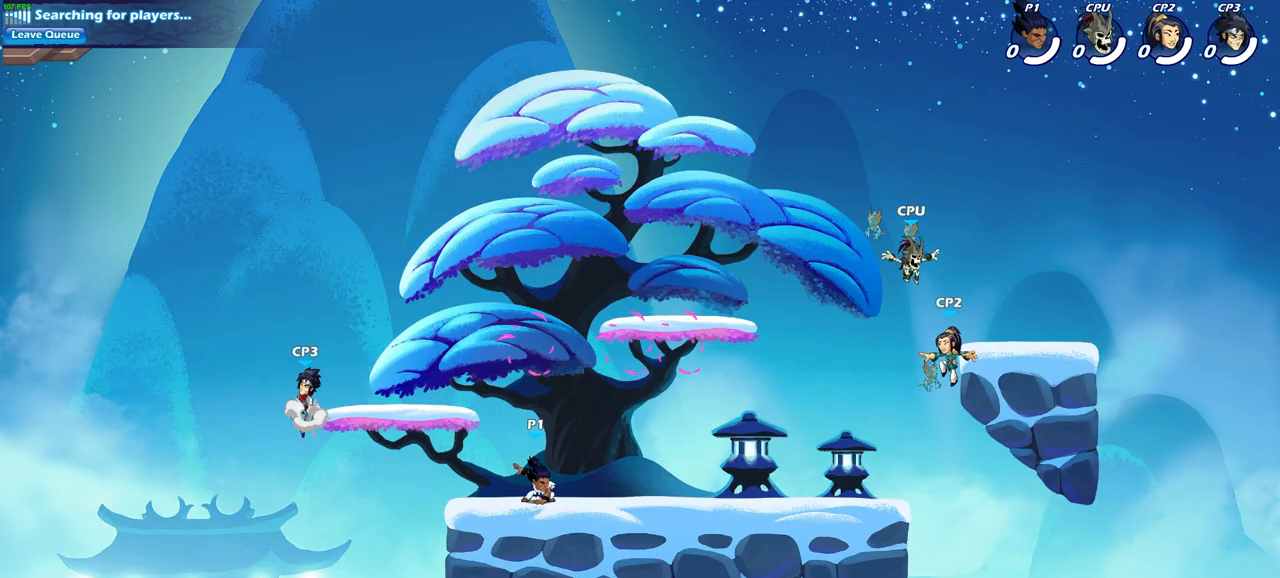
{"buttons": [], "left_stick": "center", "right_stick": "center", "events": []}
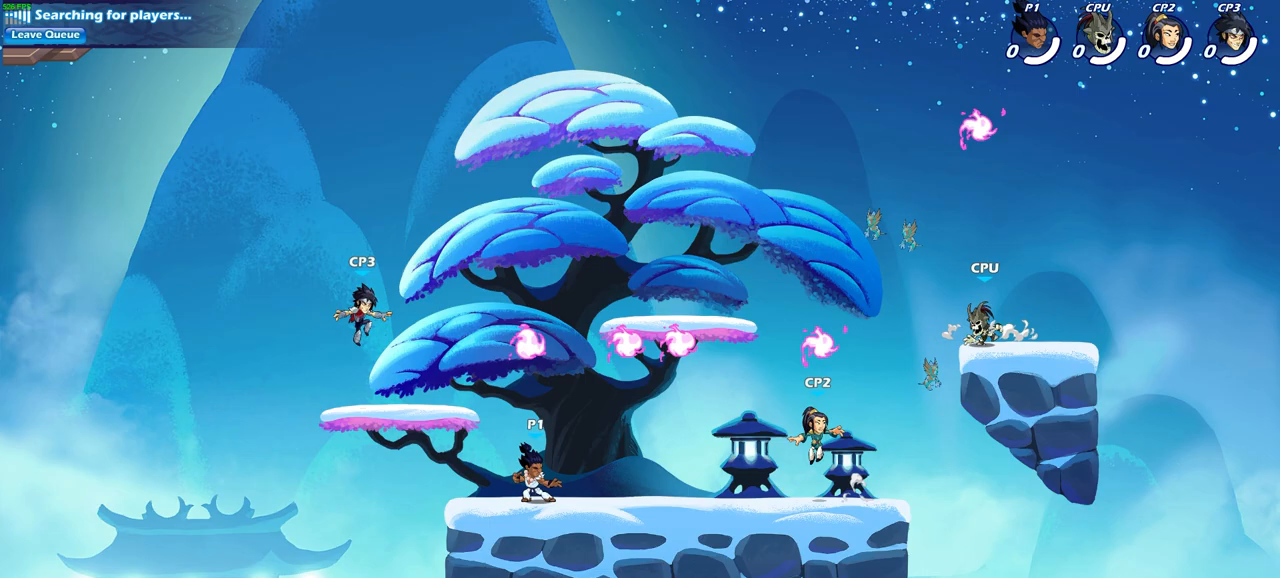
{"buttons": ["CROSS", "R1"], "left_stick": "center", "right_stick": "center"}
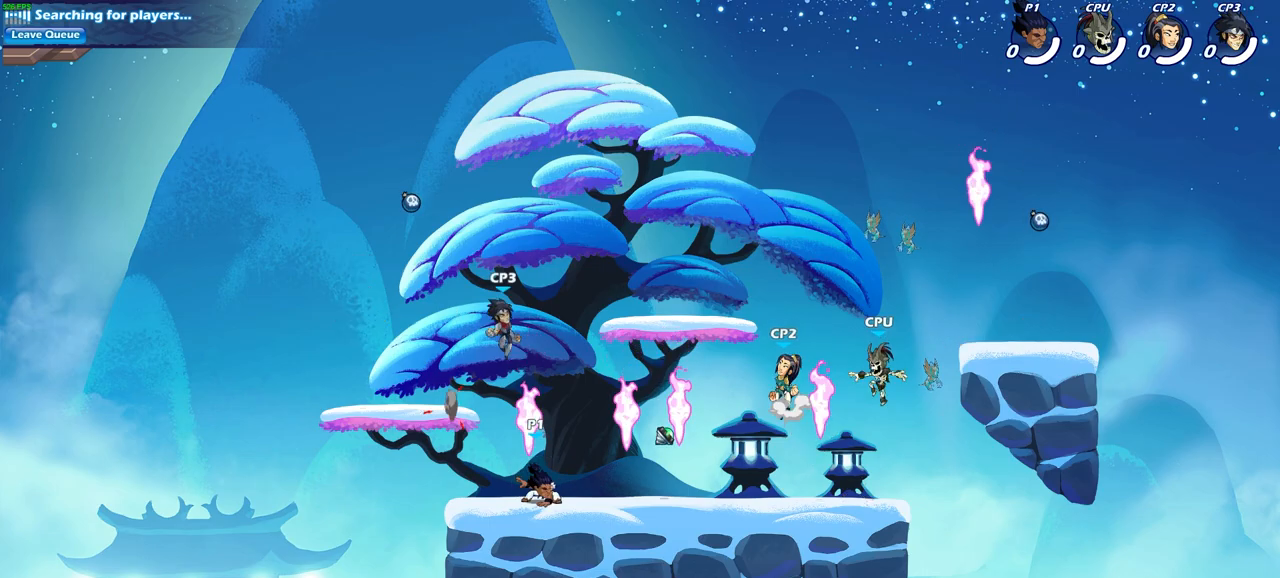
{"buttons": [], "left_stick": "left", "right_stick": "center", "events": [[17, "CROSS", "up"], [33, "R1", "up"], [67, "CROSS", "down"], [183, "CROSS", "up"], [267, "left_stick", "left"]]}
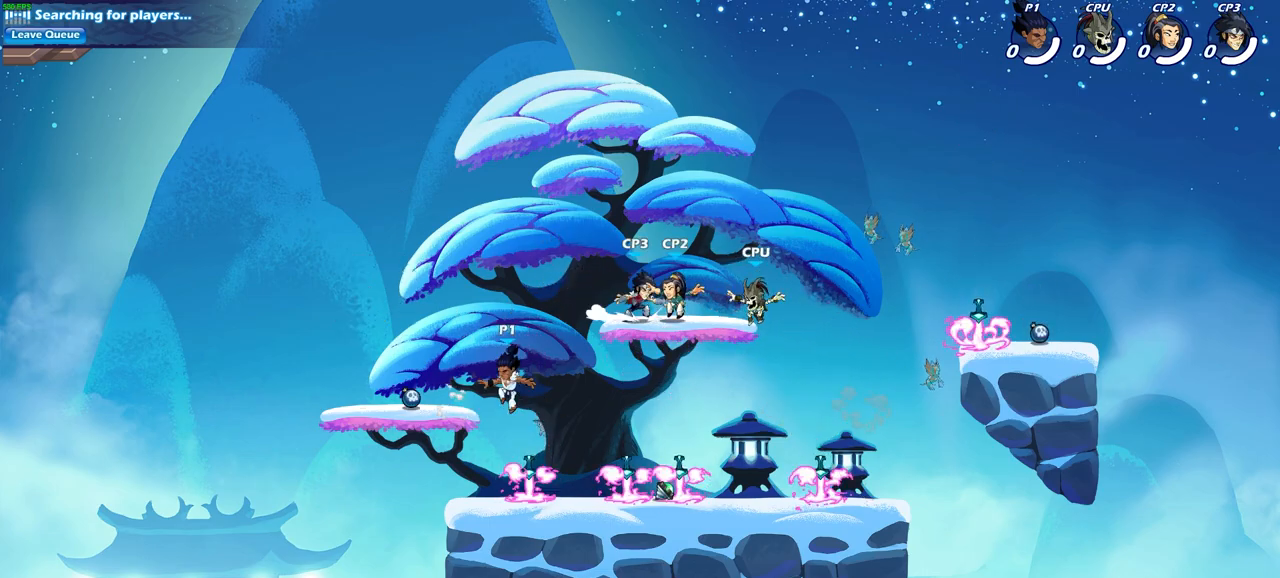
{"buttons": [], "left_stick": "down-right", "right_stick": "center", "events": [[117, "left_stick", "down-right"]]}
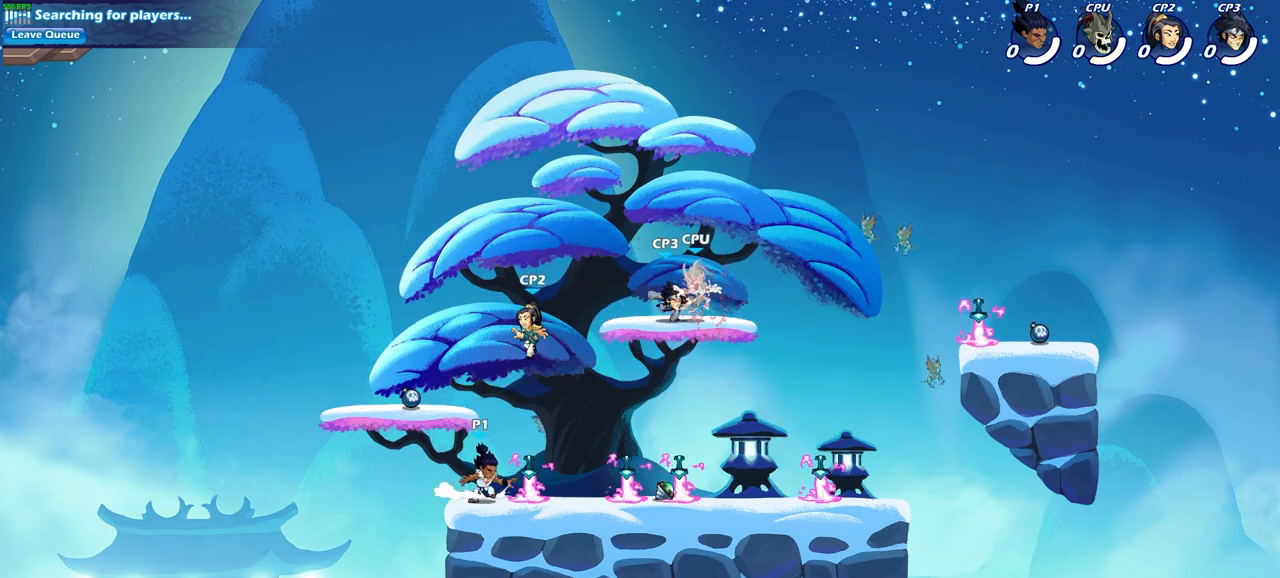
{"buttons": [], "left_stick": "right", "right_stick": "center", "events": [[50, "left_stick", "right"], [150, "R1", "down"], [250, "R1", "up"], [333, "R2", "down"], [367, "CROSS", "down"], [400, "R1", "down"], [450, "R1", "up"], [467, "CROSS", "up"], [483, "R2", "up"]]}
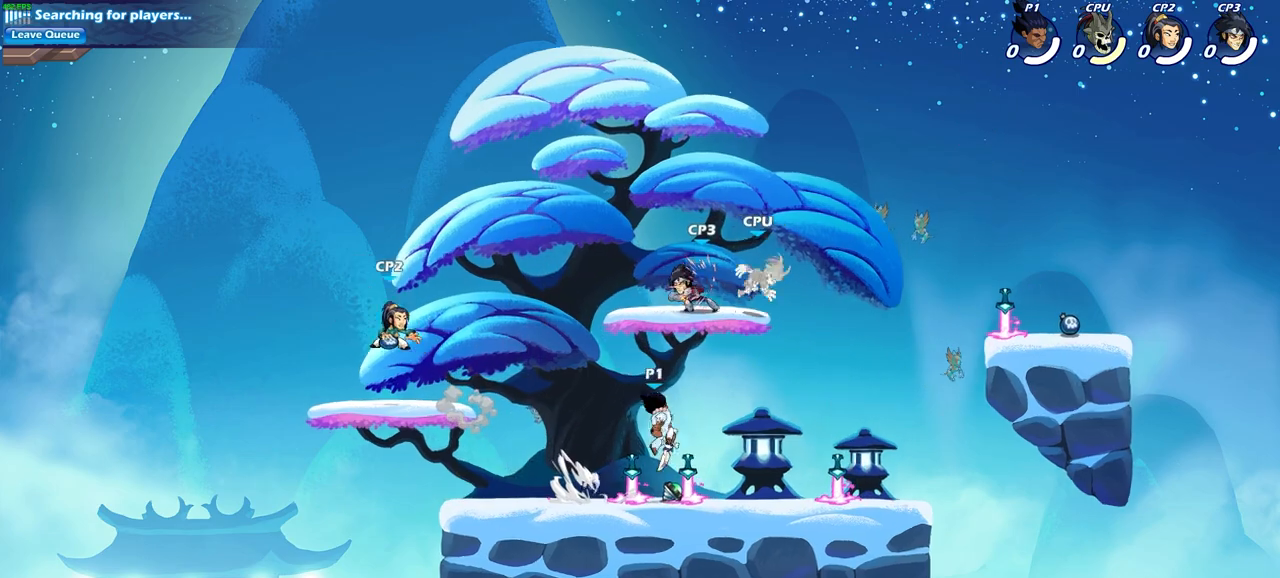
{"buttons": ["R2"], "left_stick": "up-left", "right_stick": "center", "events": [[67, "left_stick", "down"], [117, "left_stick", "down-left"], [350, "R2", "down"], [367, "left_stick", "up-left"], [417, "CROSS", "down"], [450, "CROSS", "up"]]}
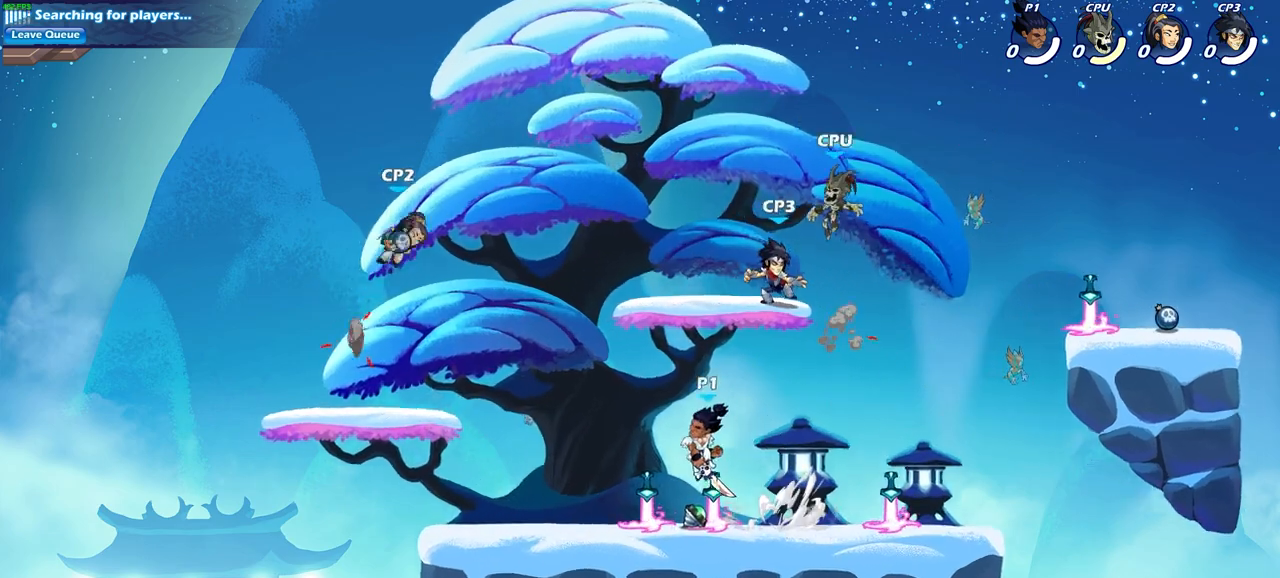
{"buttons": [], "left_stick": "up-right", "right_stick": "center", "events": [[33, "R2", "up"], [33, "left_stick", "center"], [300, "CIRCLE", "down"], [417, "CIRCLE", "up"], [433, "left_stick", "up-right"]]}
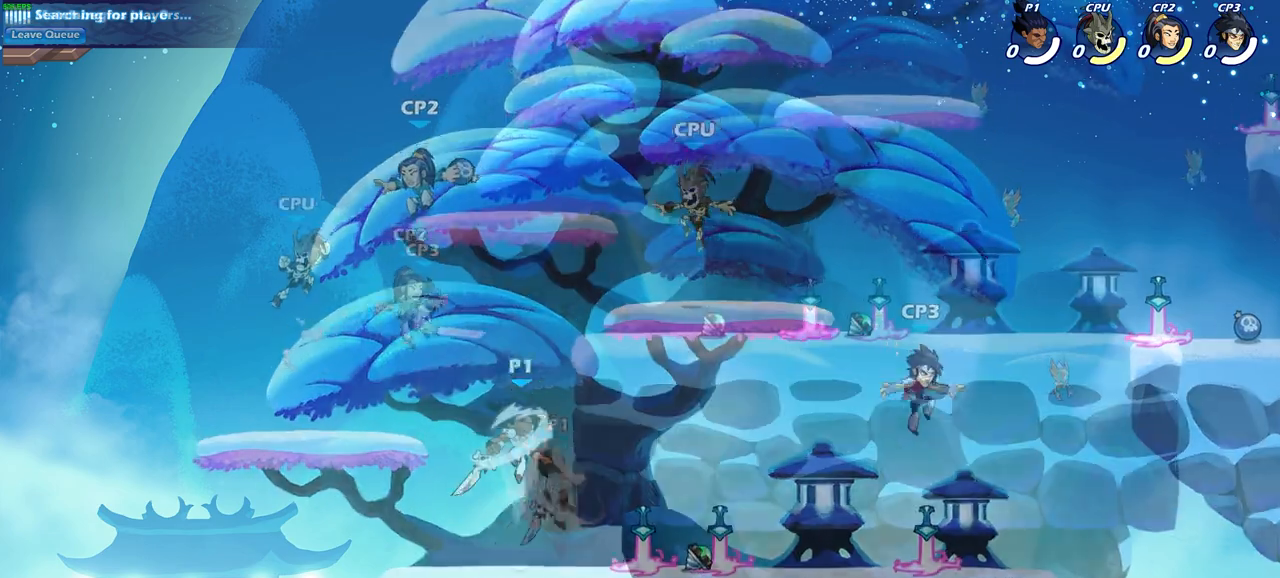
{"buttons": [], "left_stick": "center", "right_stick": "center", "events": [[217, "left_stick", "up-left"], [367, "CROSS", "down"], [467, "CROSS", "up"], [500, "left_stick", "center"]]}